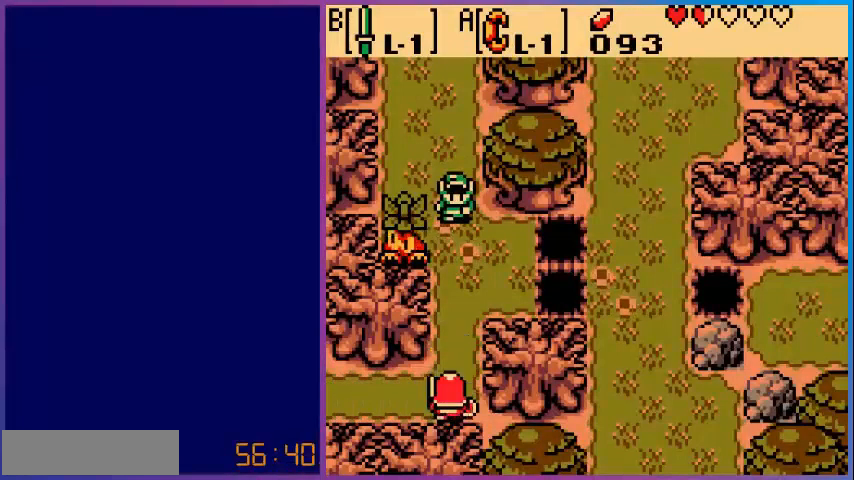
Gameplay with a controller (Nintendo layout); each line is a JSON object with the inputs held at the frame after it. "events" lists button and stick changes between this image and that frame as [ms after this image, input, new state], when the widget could be followed in between. Not read: L3 R3.
{"buttons": [], "events": []}
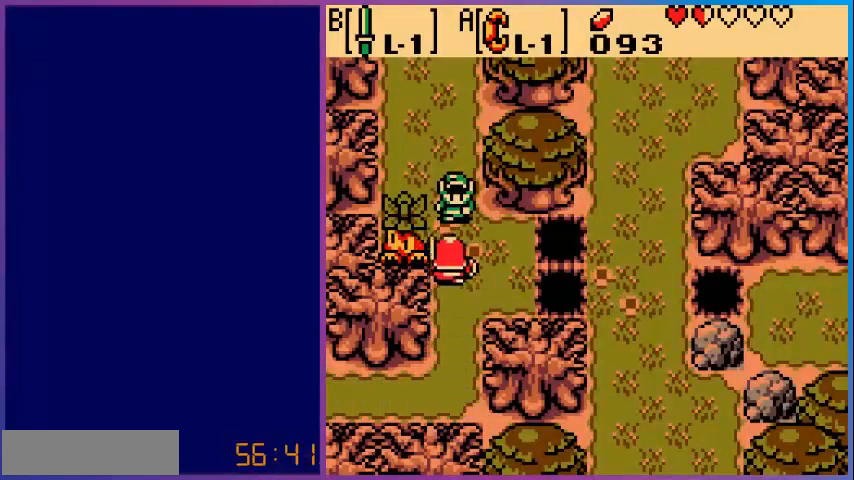
{"buttons": [], "events": []}
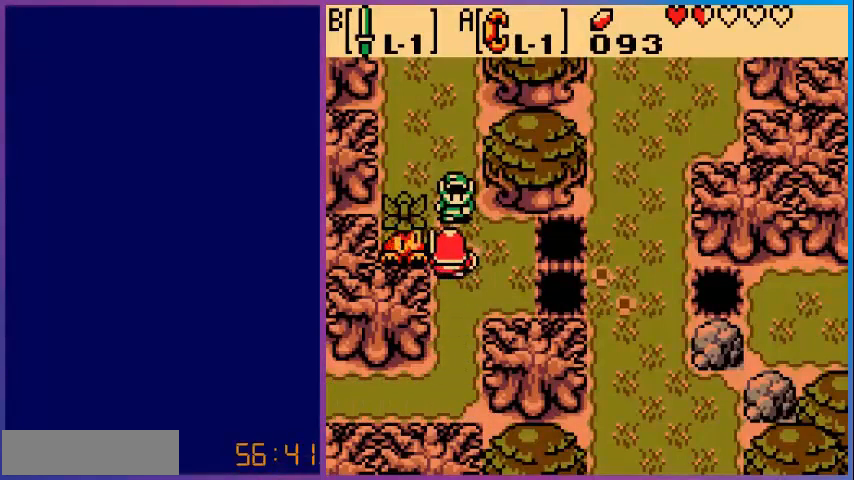
{"buttons": [], "events": []}
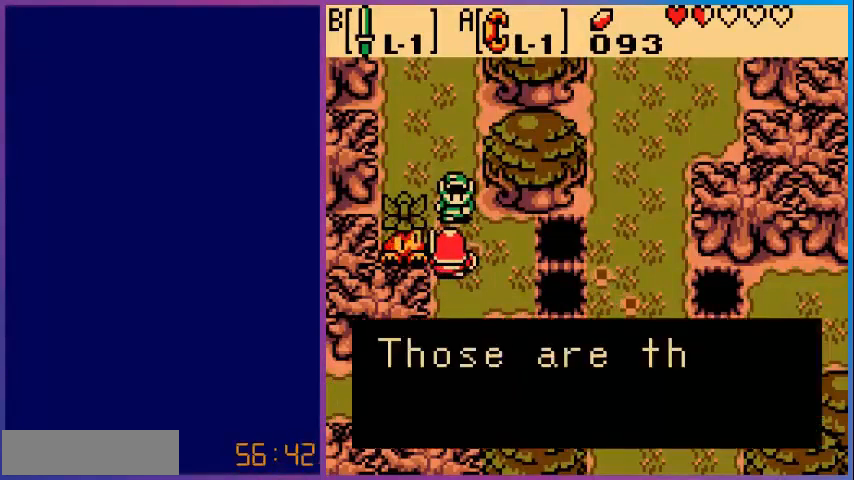
{"buttons": [], "events": []}
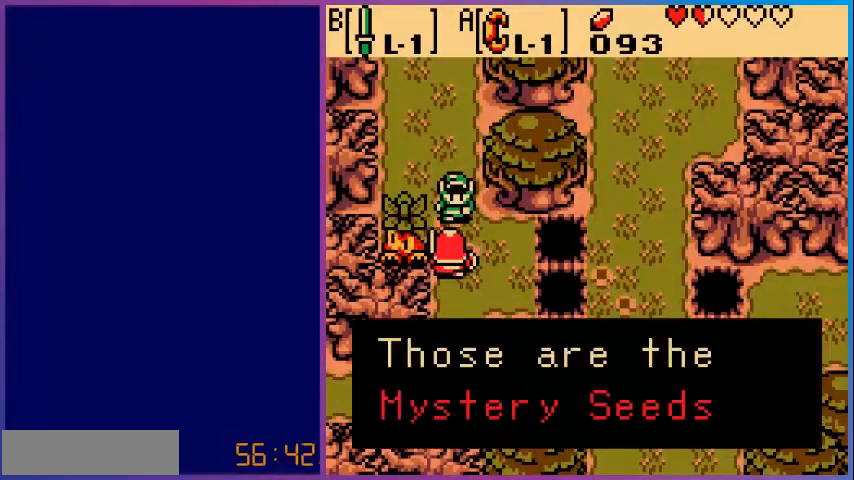
{"buttons": [], "events": [[280, "A", "down"], [440, "A", "up"]]}
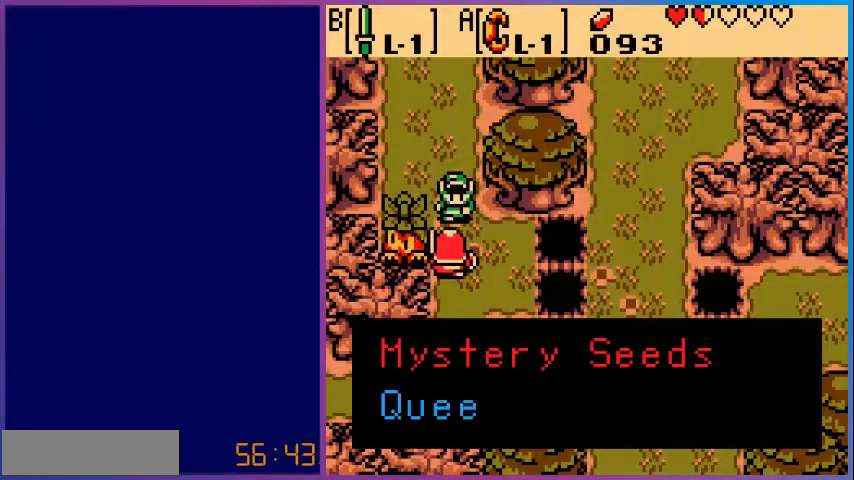
{"buttons": [], "events": []}
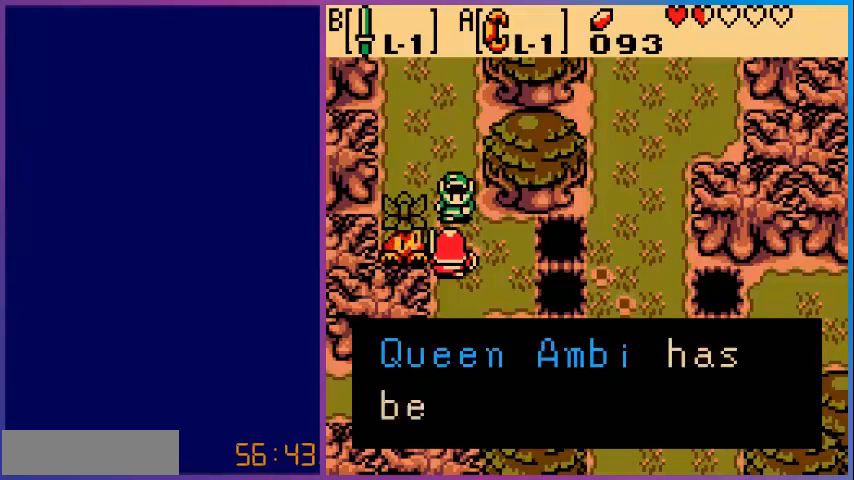
{"buttons": [], "events": []}
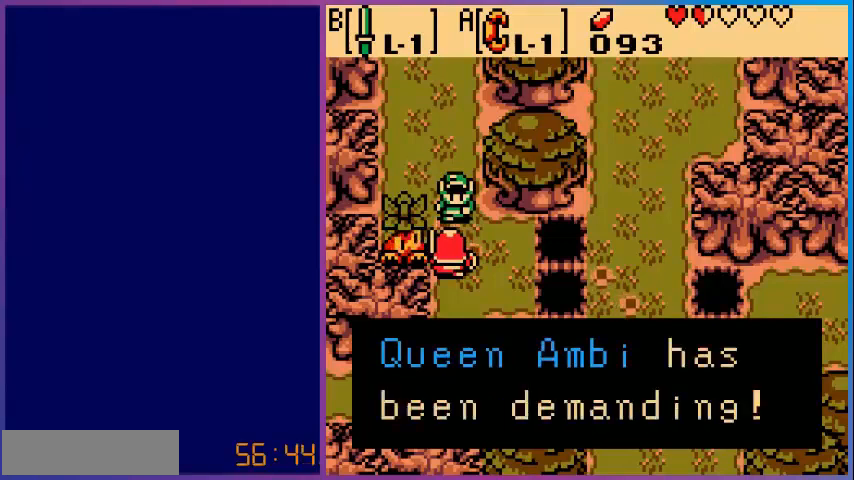
{"buttons": [], "events": [[200, "A", "down"], [400, "A", "up"]]}
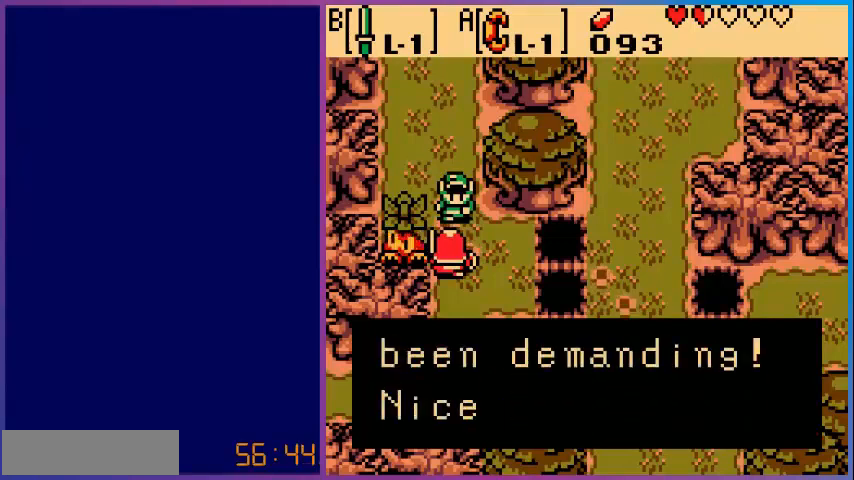
{"buttons": [], "events": []}
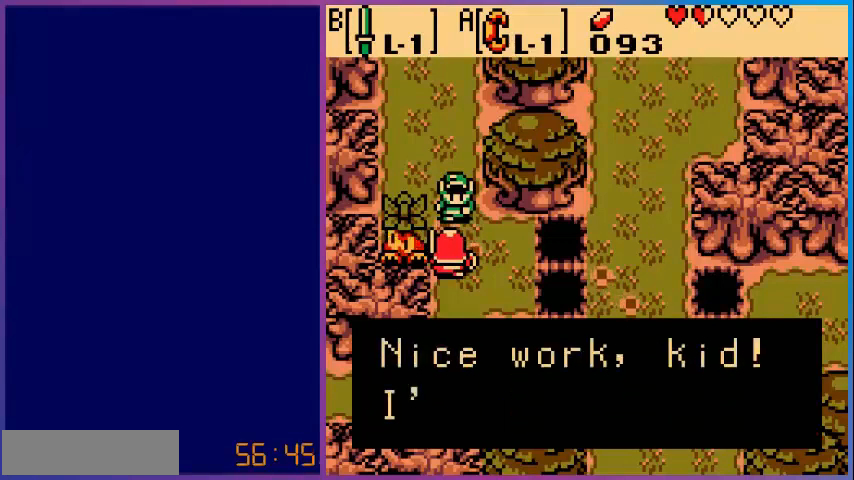
{"buttons": [], "events": []}
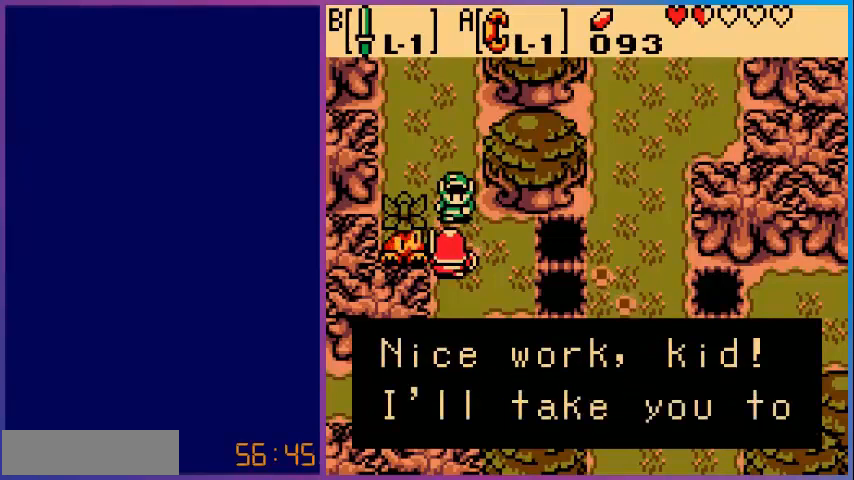
{"buttons": ["A"], "events": [[440, "A", "down"]]}
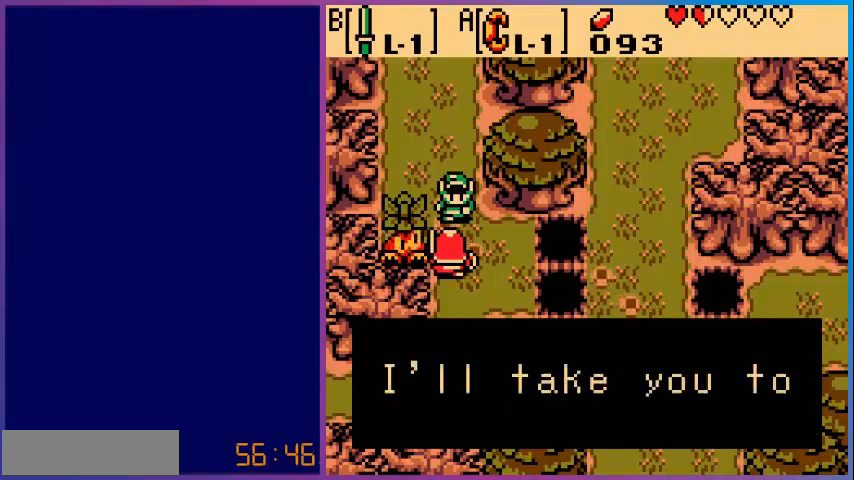
{"buttons": [], "events": [[120, "A", "up"]]}
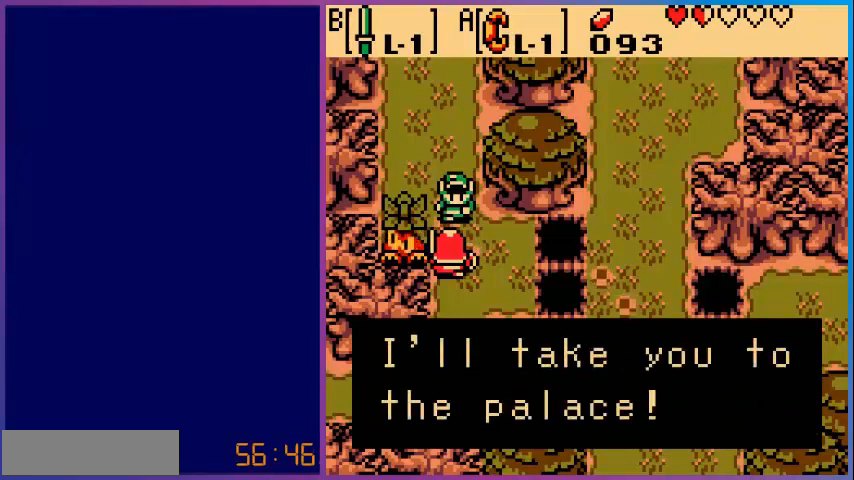
{"buttons": ["A"], "events": [[400, "A", "down"]]}
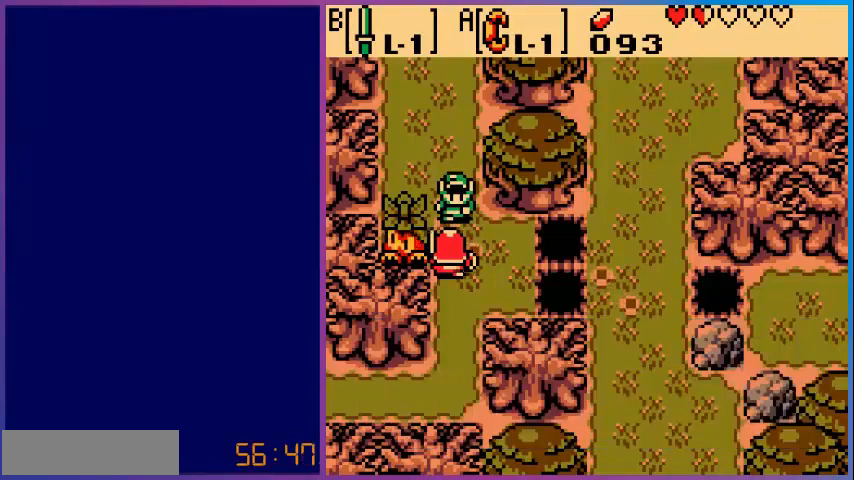
{"buttons": [], "events": [[120, "A", "up"]]}
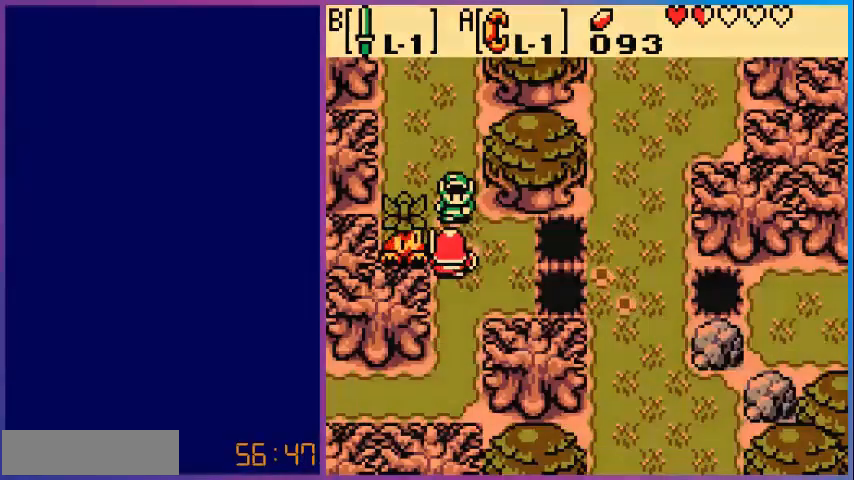
{"buttons": [], "events": []}
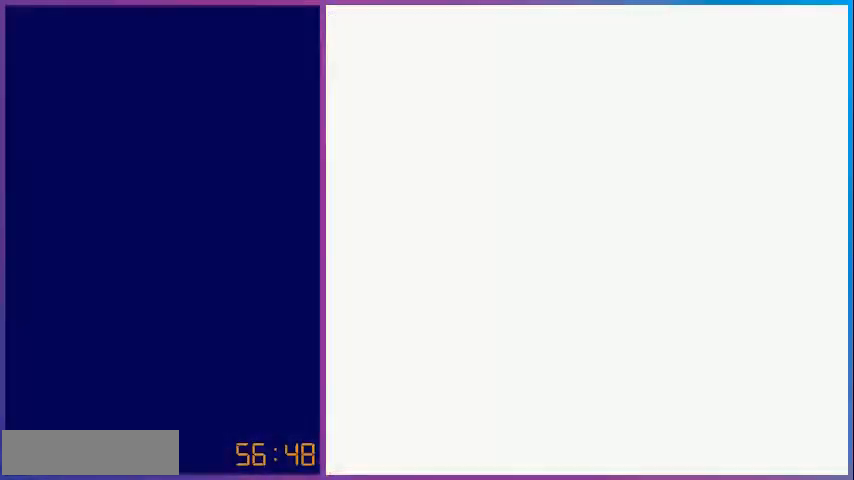
{"buttons": [], "events": []}
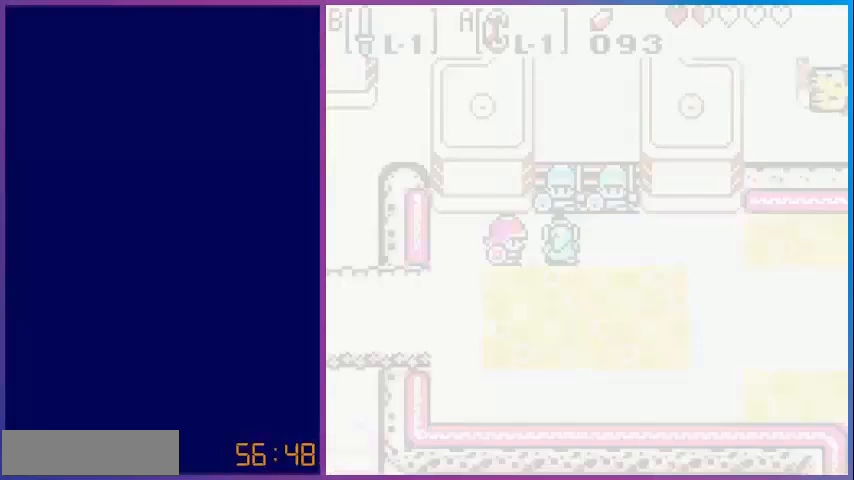
{"buttons": [], "events": []}
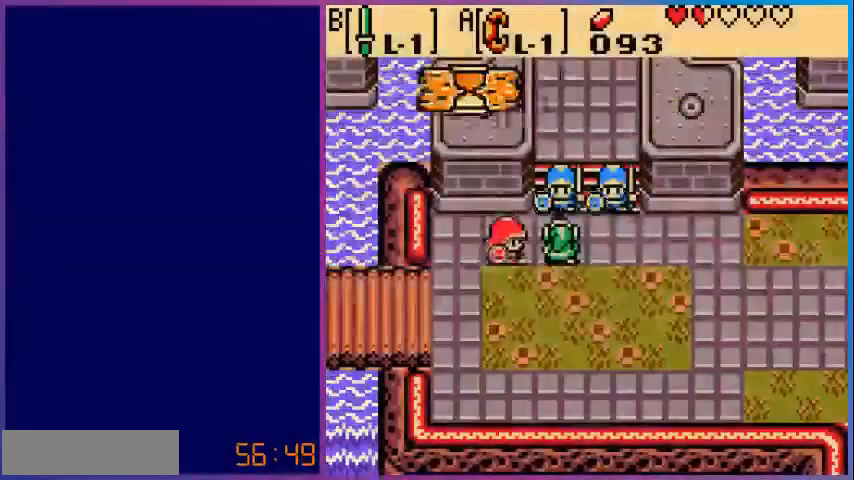
{"buttons": [], "events": []}
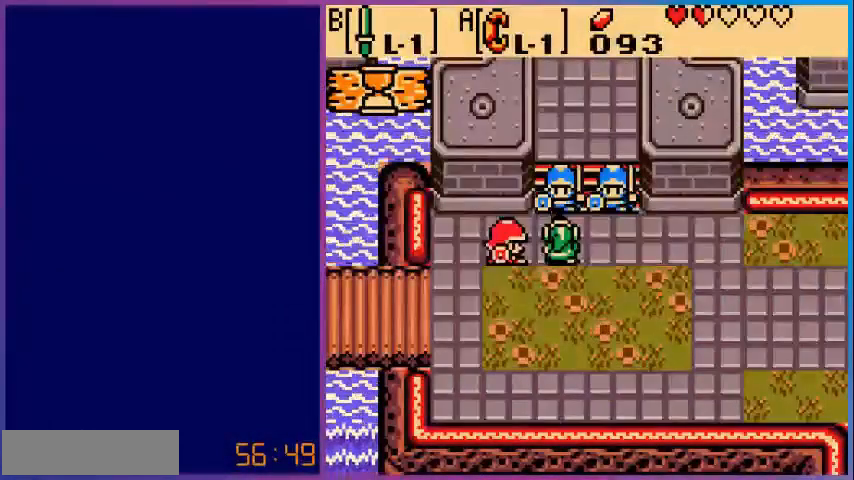
{"buttons": [], "events": []}
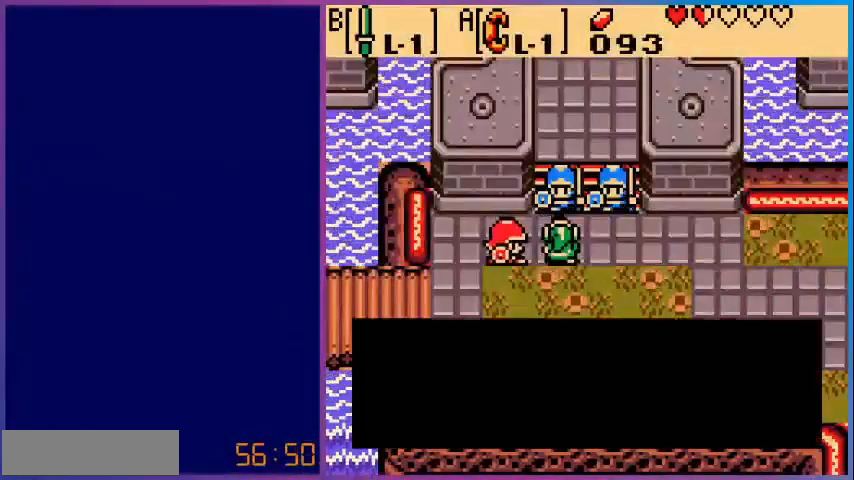
{"buttons": [], "events": []}
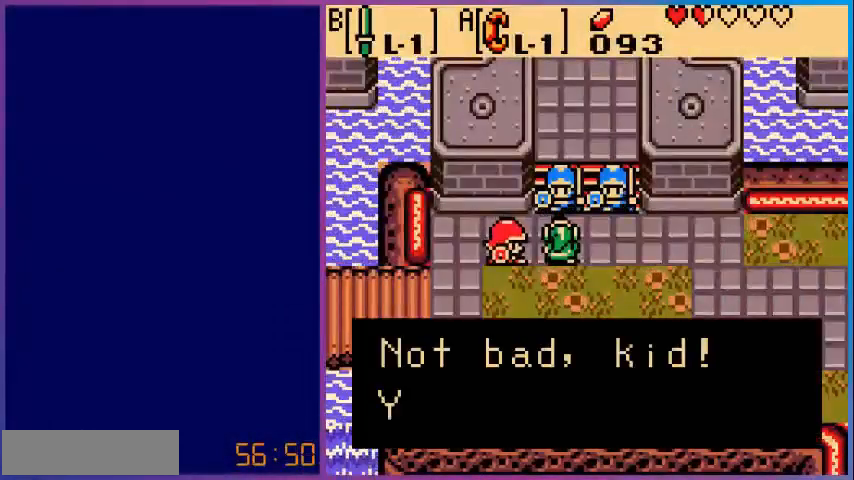
{"buttons": [], "events": []}
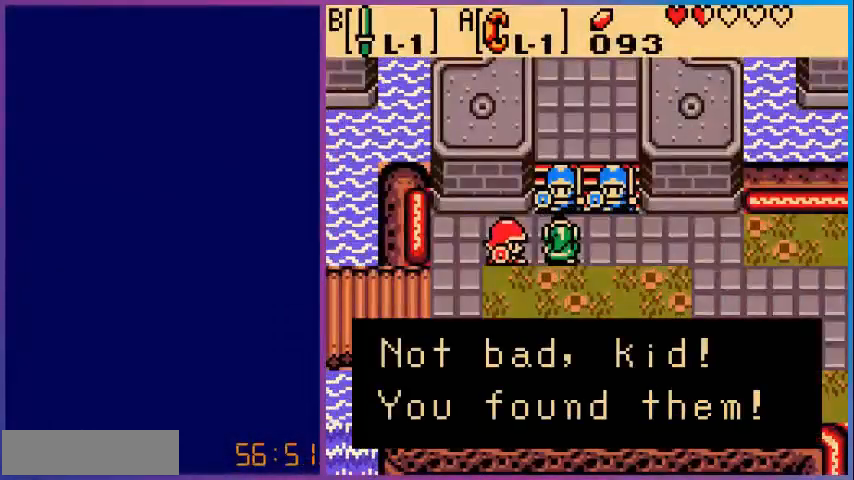
{"buttons": [], "events": [[320, "A", "down"], [440, "A", "up"]]}
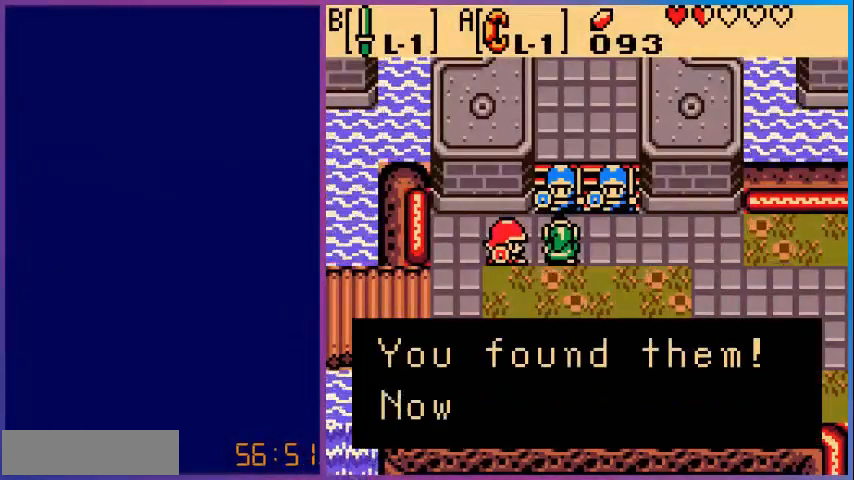
{"buttons": [], "events": []}
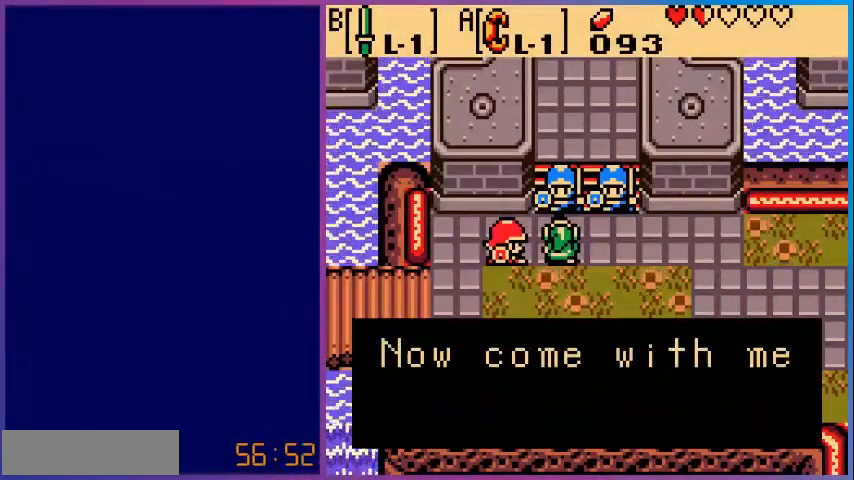
{"buttons": [], "events": []}
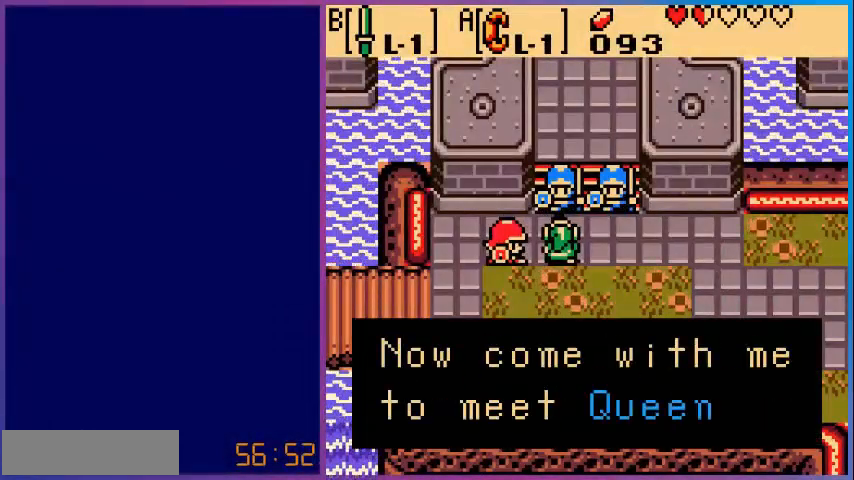
{"buttons": [], "events": []}
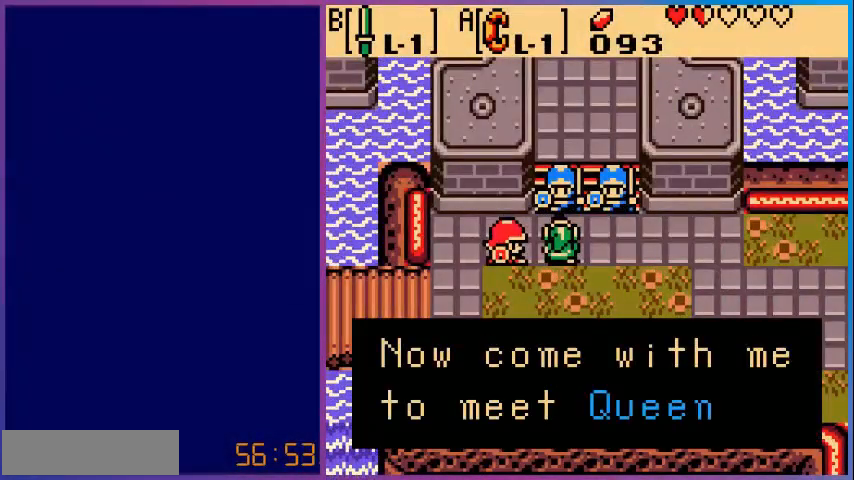
{"buttons": [], "events": [[200, "A", "down"], [360, "A", "up"]]}
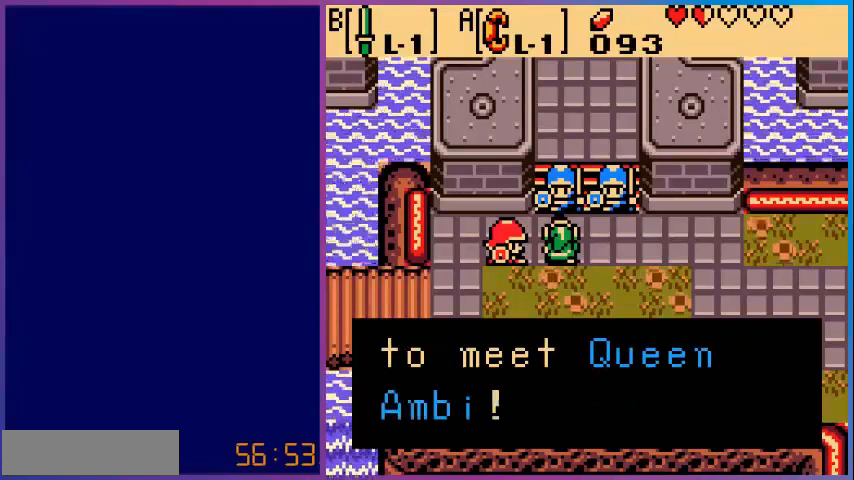
{"buttons": ["A"], "events": [[480, "A", "down"]]}
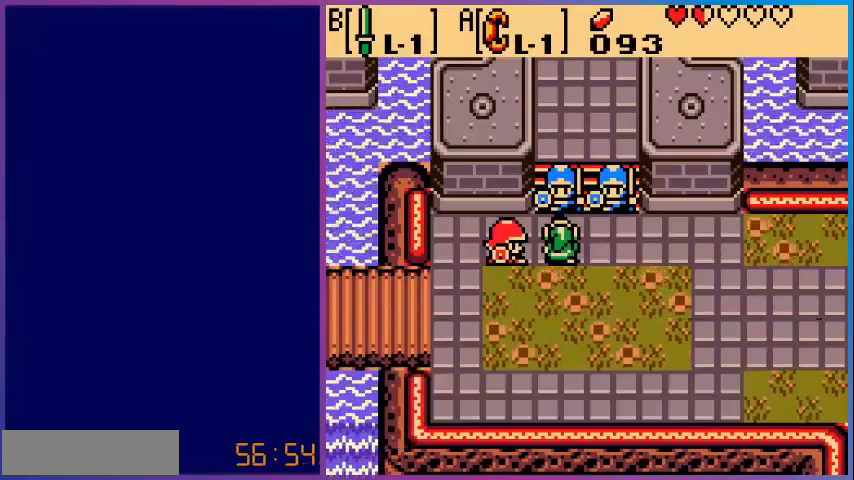
{"buttons": [], "events": [[160, "A", "up"]]}